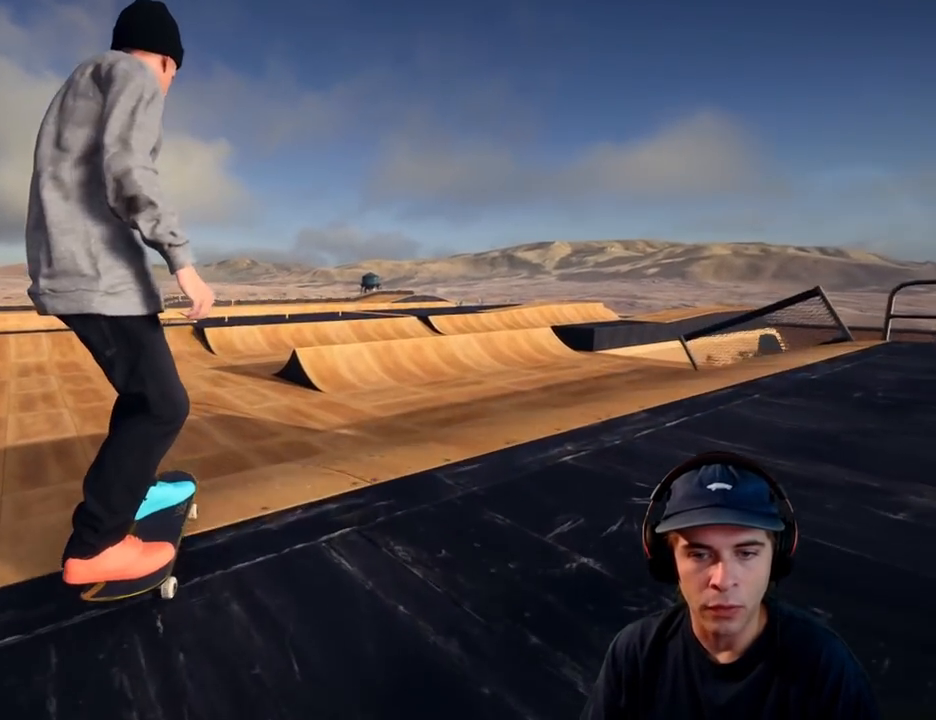
Gameplay with a controller (Xbox layout); each line is a JSON object with the inputs held at the frame after it (dt_ms = milliseconds from this image to that frame). "button_events" lists button changes between this image and that frame as [ms after this image, input, new state], when the widget could be followed in between (sticks are given only as held states). Not read: L2 L3 R3 SELECT.
{"dt_ms": 500, "buttons": [], "left_stick": "down", "right_stick": "up", "button_events": []}
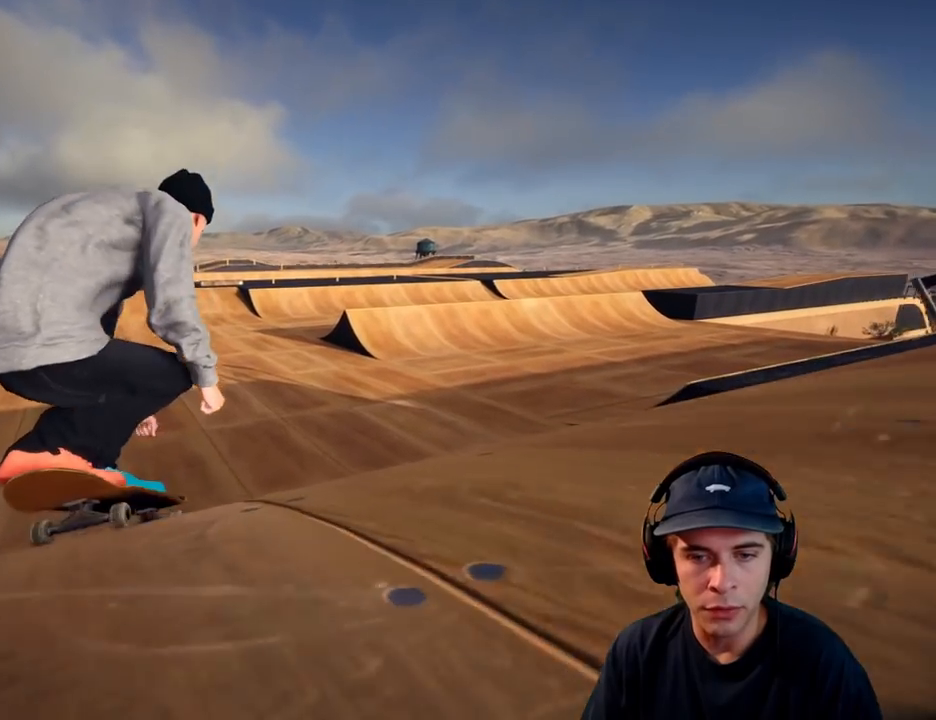
{"dt_ms": 500, "buttons": [], "left_stick": "down", "right_stick": "up", "button_events": []}
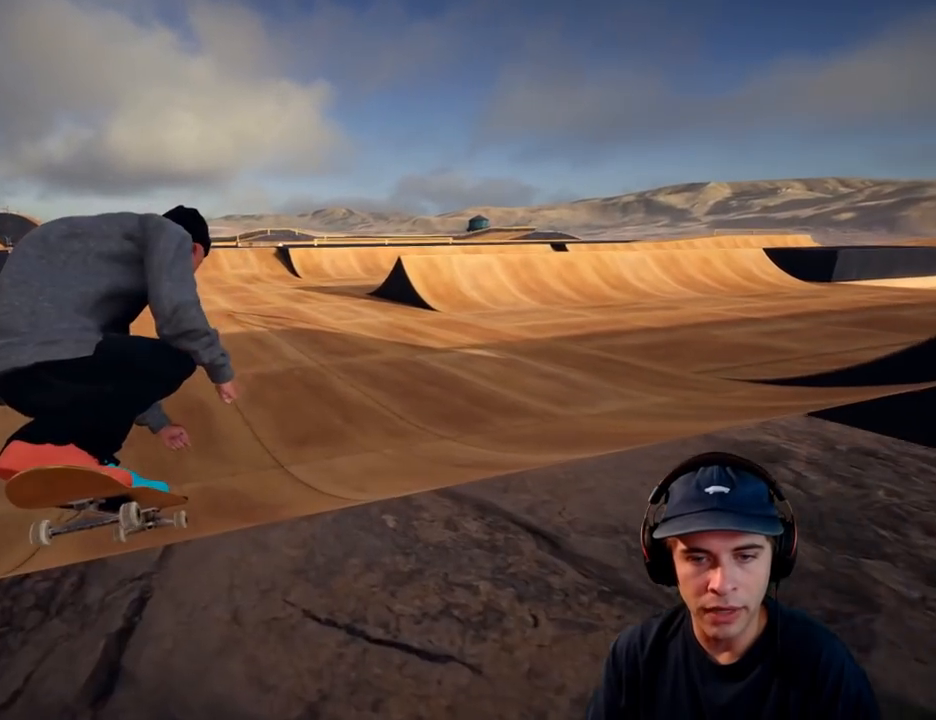
{"dt_ms": 500, "buttons": [], "left_stick": "center", "right_stick": "center", "button_events": []}
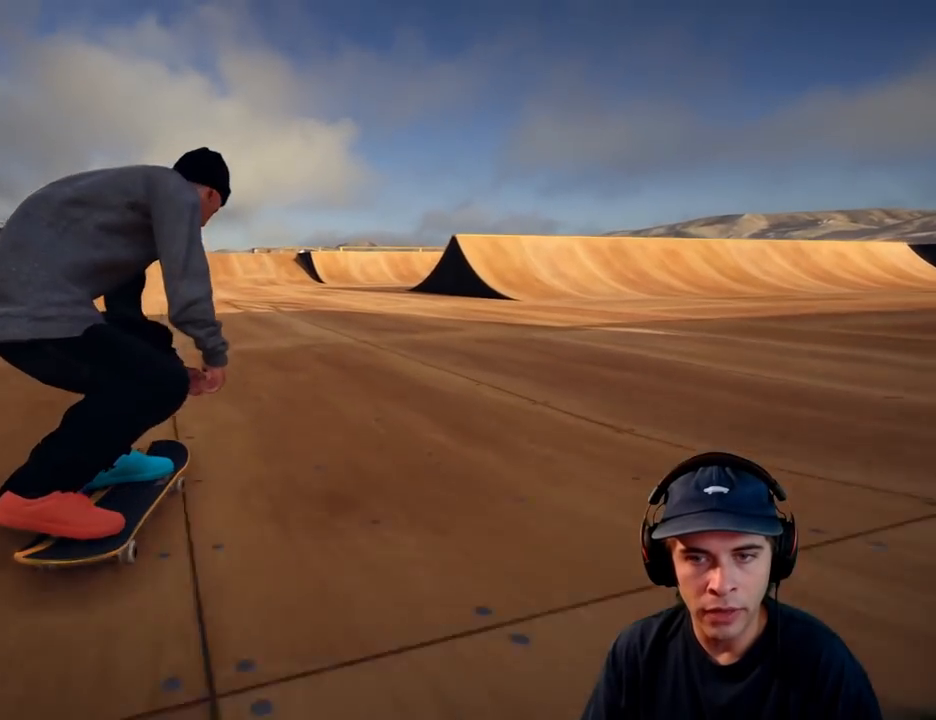
{"dt_ms": 500, "buttons": [], "left_stick": "center", "right_stick": "center", "button_events": []}
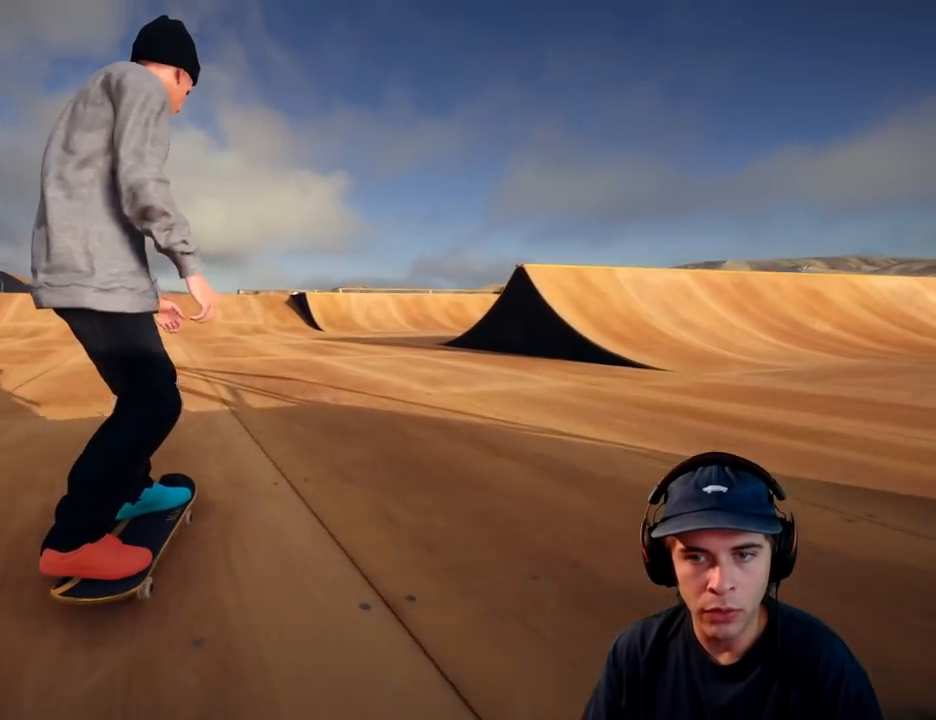
{"dt_ms": 500, "buttons": [], "left_stick": "center", "right_stick": "center", "button_events": [[383, "R2", "down"], [500, "R2", "up"]]}
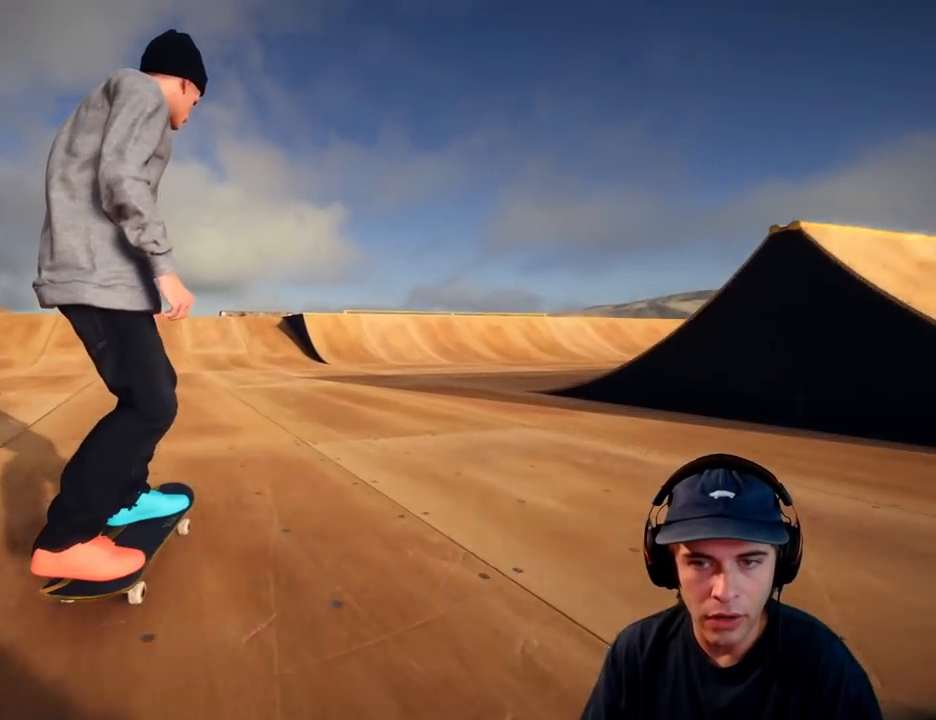
{"dt_ms": 500, "buttons": ["R2"], "left_stick": "center", "right_stick": "center", "button_events": [[150, "R2", "down"], [267, "R2", "up"], [417, "R2", "down"]]}
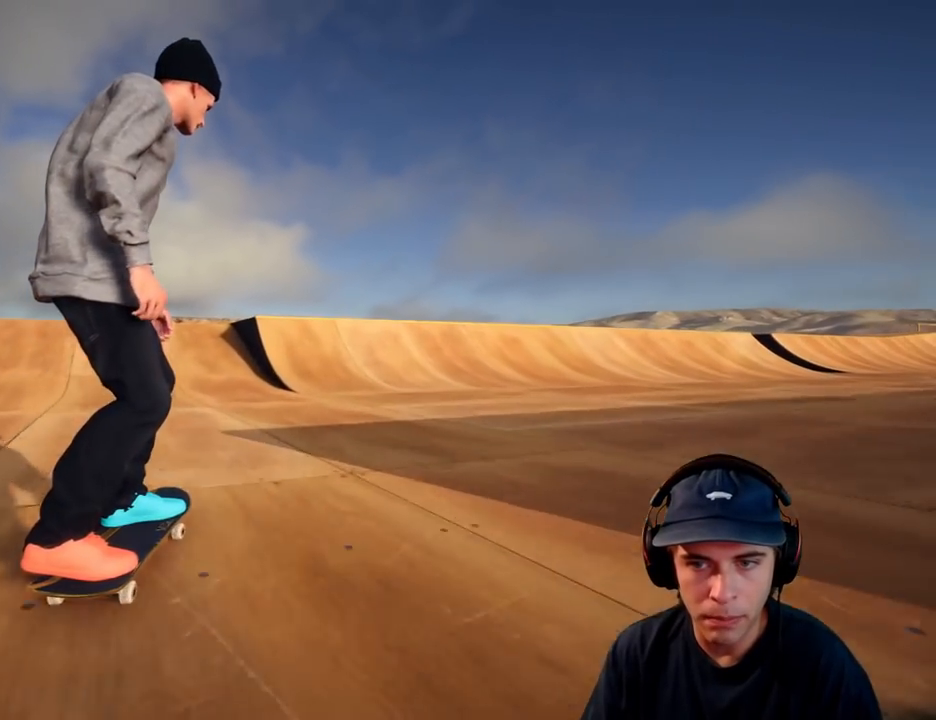
{"dt_ms": 500, "buttons": ["R2"], "left_stick": "center", "right_stick": "center", "button_events": [[100, "R2", "up"], [167, "R2", "down"], [317, "R2", "up"], [483, "R2", "down"]]}
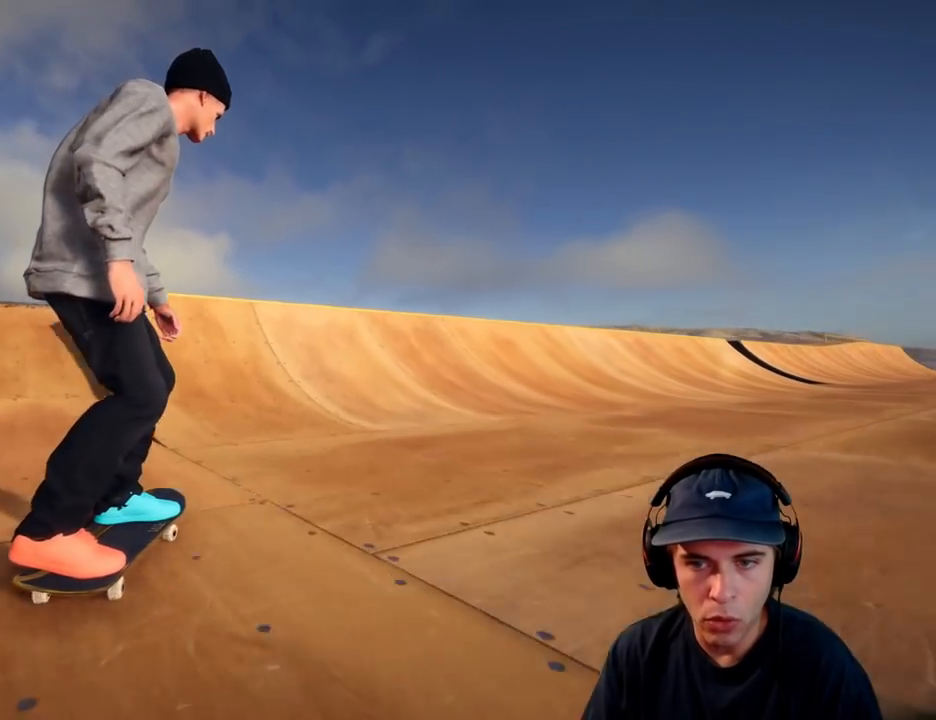
{"dt_ms": 500, "buttons": ["R2"], "left_stick": "center", "right_stick": "center", "button_events": []}
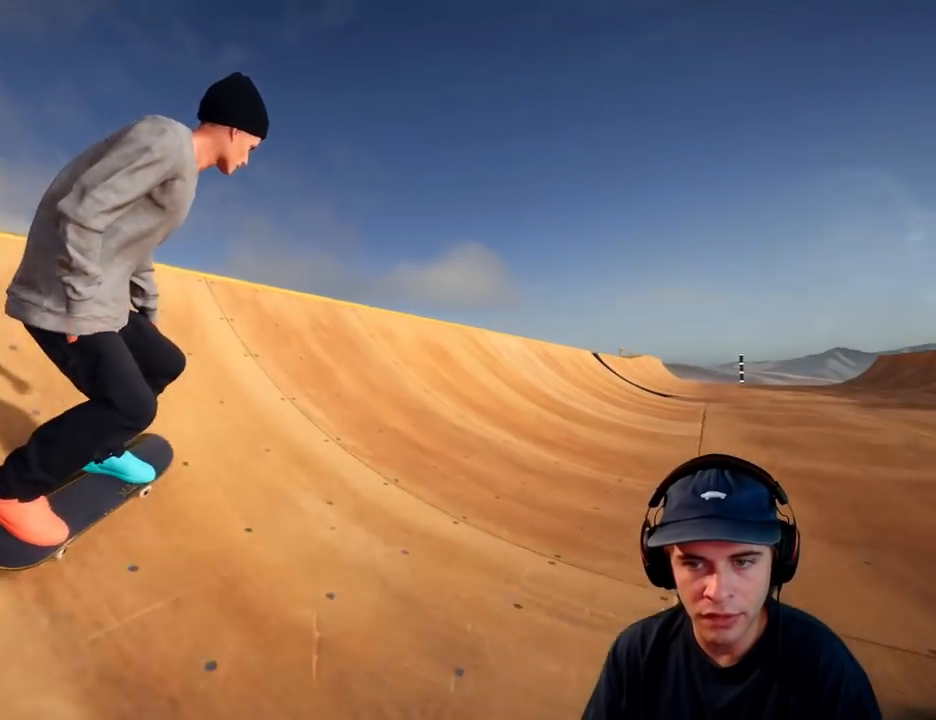
{"dt_ms": 1000, "buttons": [], "left_stick": "center", "right_stick": "center"}
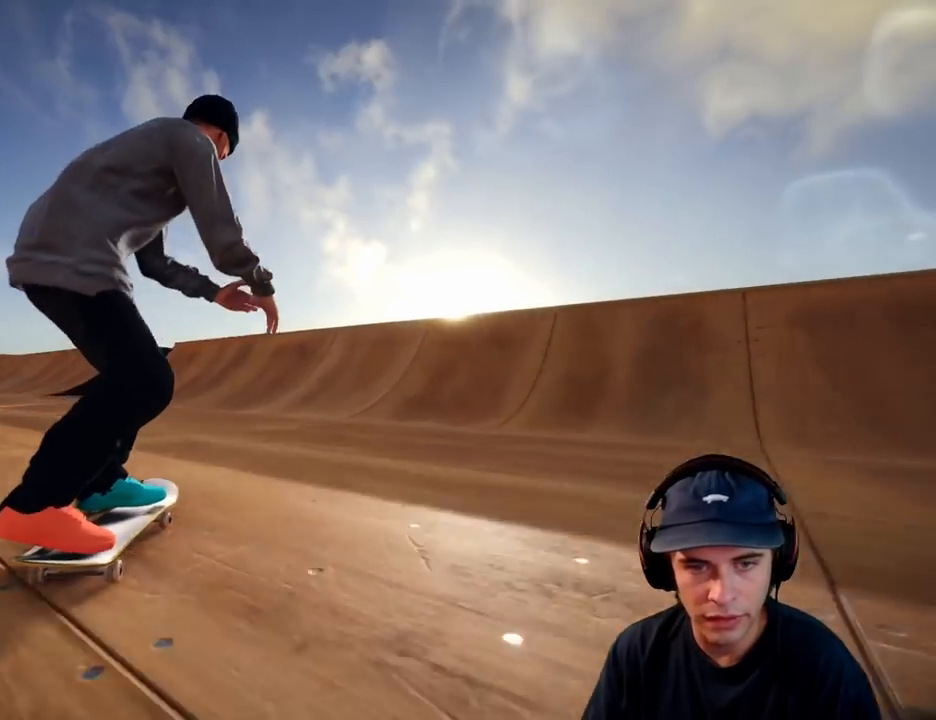
{"dt_ms": 500, "buttons": [], "left_stick": "center", "right_stick": "center", "button_events": []}
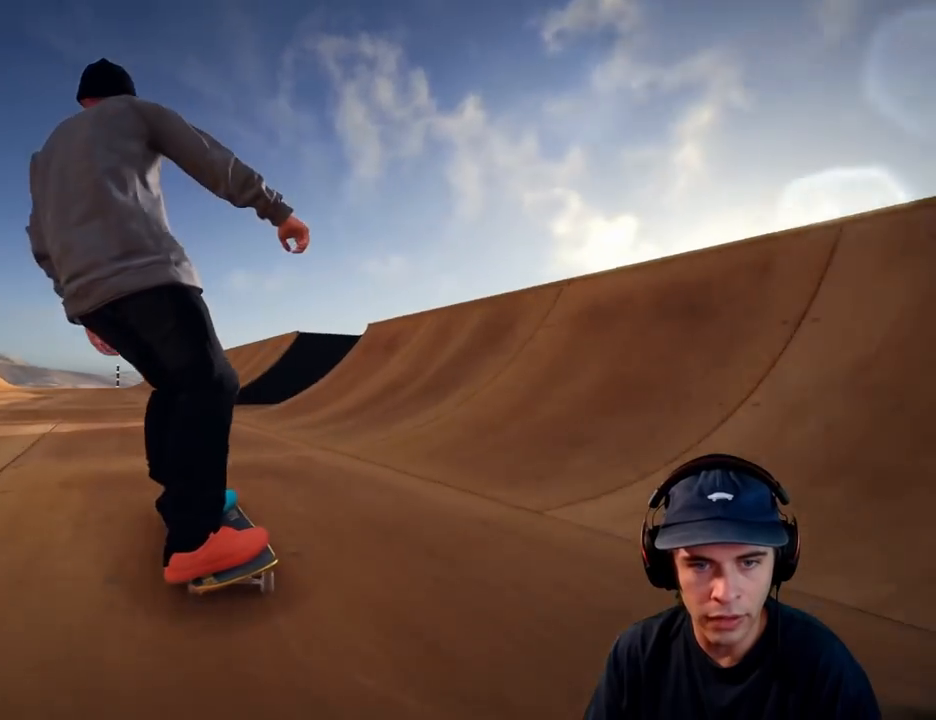
{"dt_ms": 500, "buttons": [], "left_stick": "center", "right_stick": "center", "button_events": []}
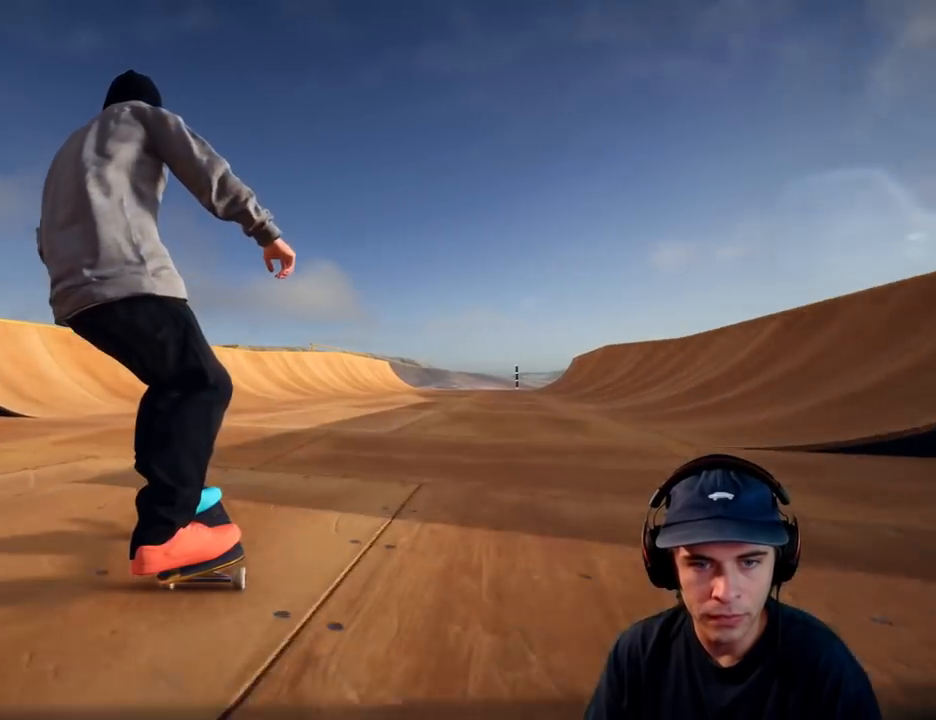
{"dt_ms": 500, "buttons": ["R2"], "left_stick": "center", "right_stick": "center", "button_events": [[467, "R2", "down"]]}
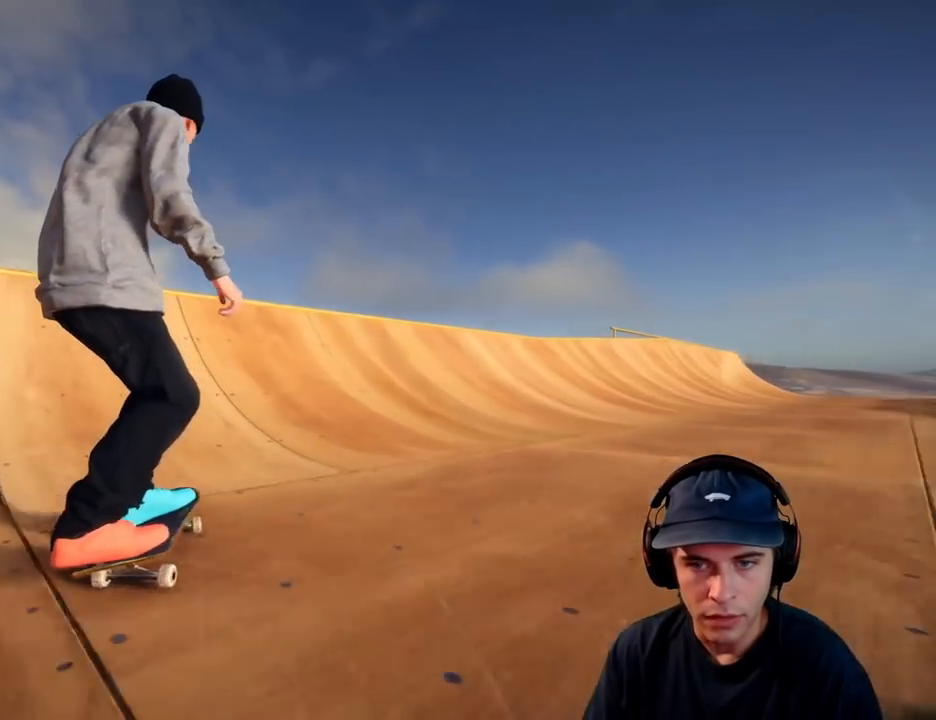
{"dt_ms": 500, "buttons": ["R2"], "left_stick": "center", "right_stick": "center", "button_events": []}
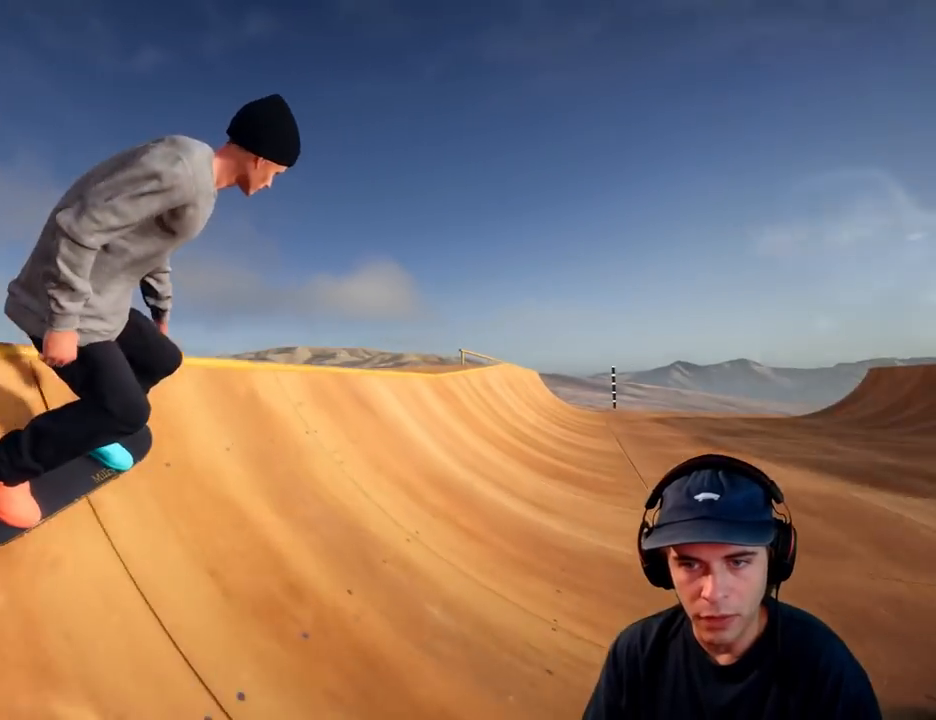
{"dt_ms": 500, "buttons": [], "left_stick": "center", "right_stick": "center", "button_events": [[467, "R2", "up"]]}
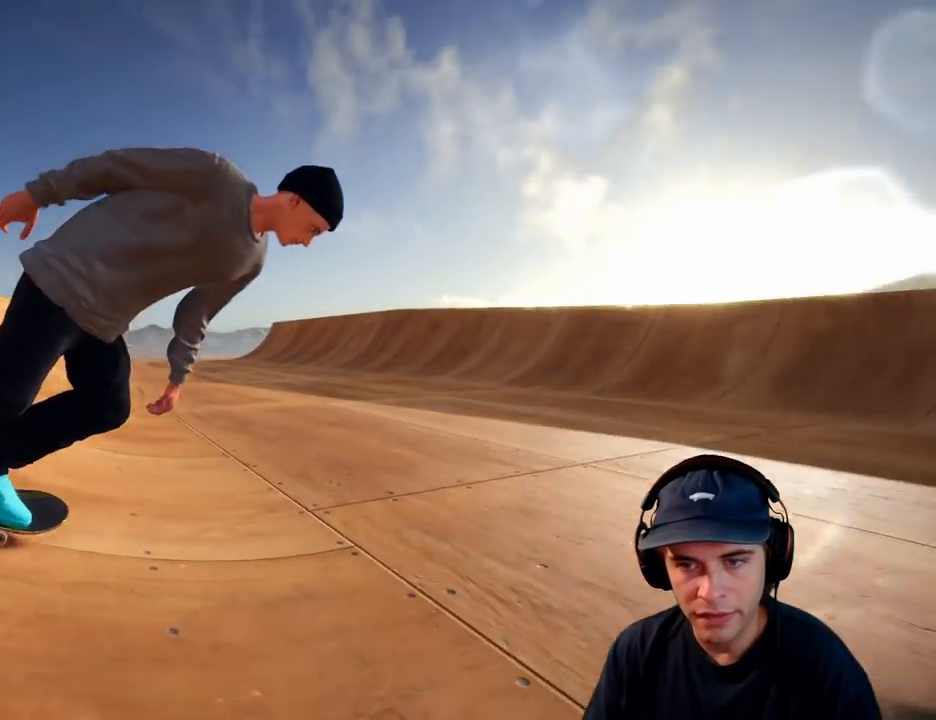
{"dt_ms": 500, "buttons": [], "left_stick": "center", "right_stick": "center", "button_events": [[100, "R2", "down"], [200, "R2", "up"]]}
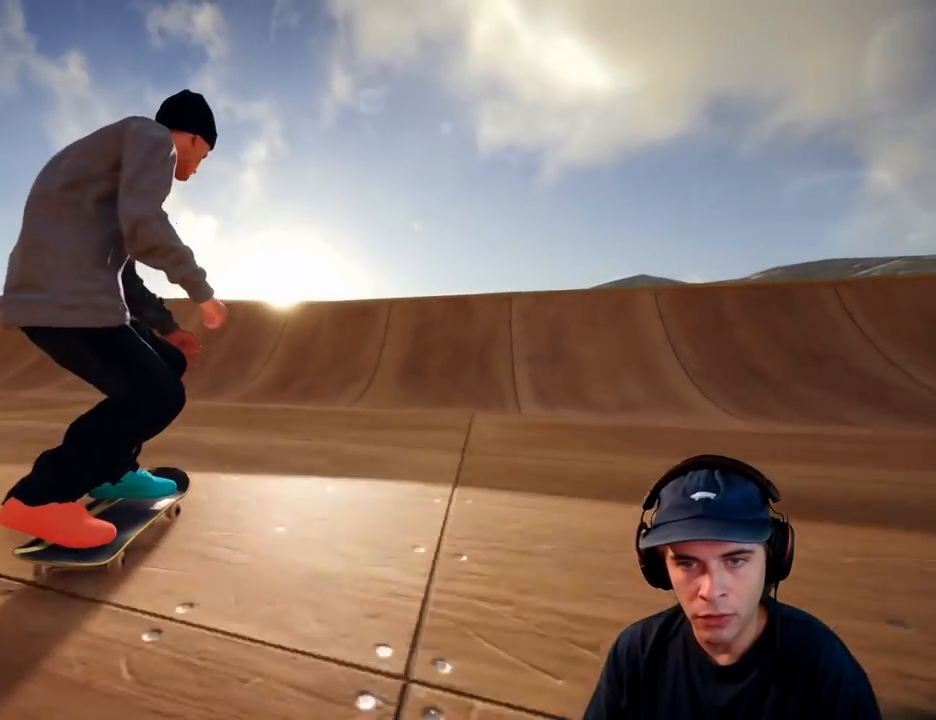
{"dt_ms": 500, "buttons": [], "left_stick": "center", "right_stick": "center", "button_events": []}
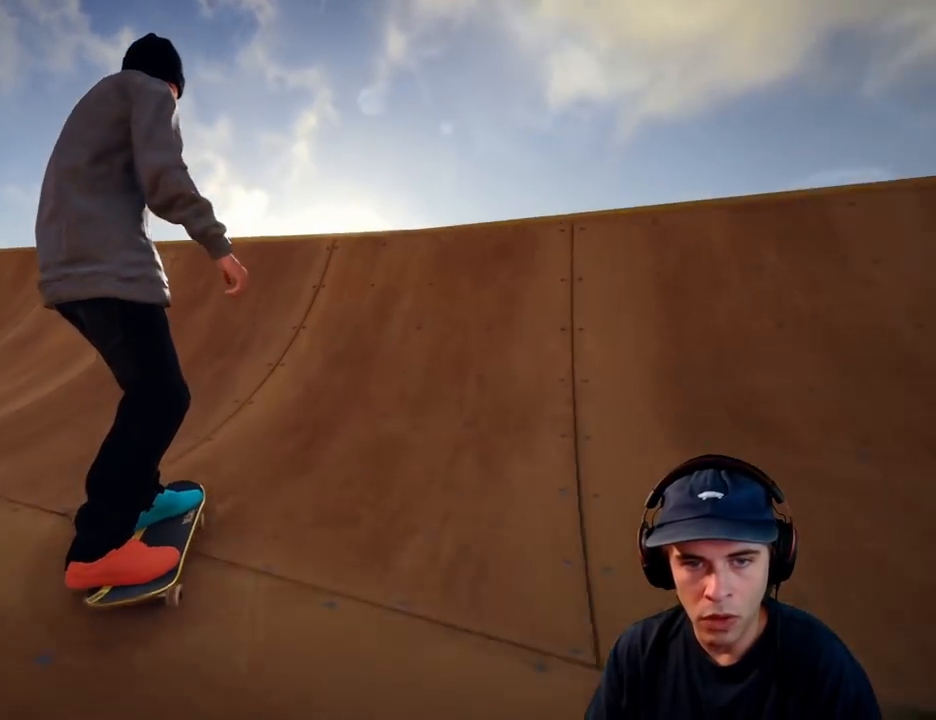
{"dt_ms": 500, "buttons": [], "left_stick": "center", "right_stick": "center", "button_events": []}
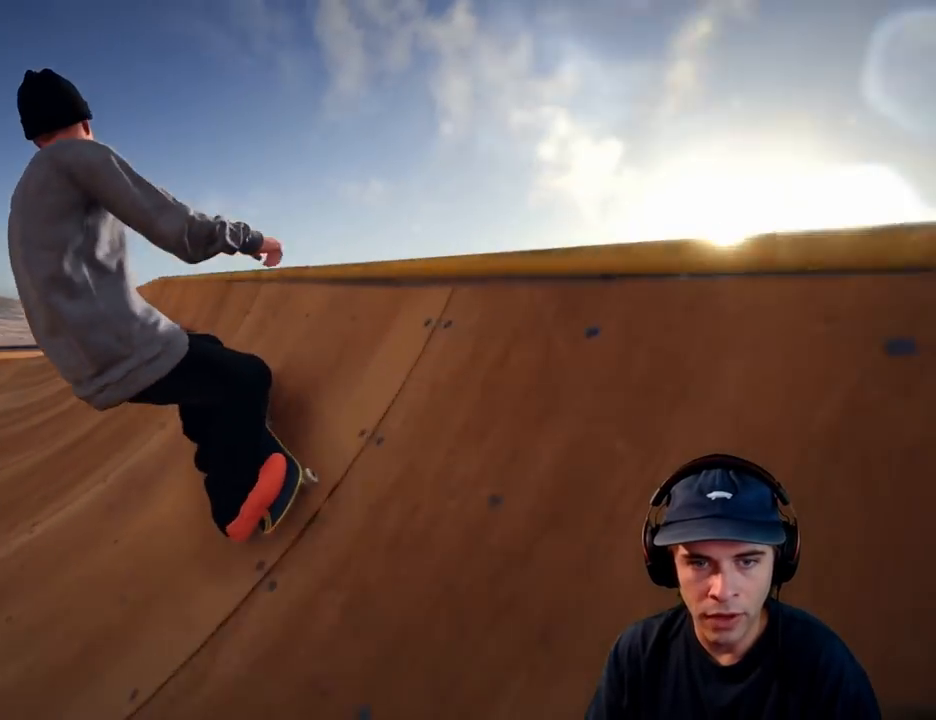
{"dt_ms": 500, "buttons": [], "left_stick": "center", "right_stick": "center", "button_events": []}
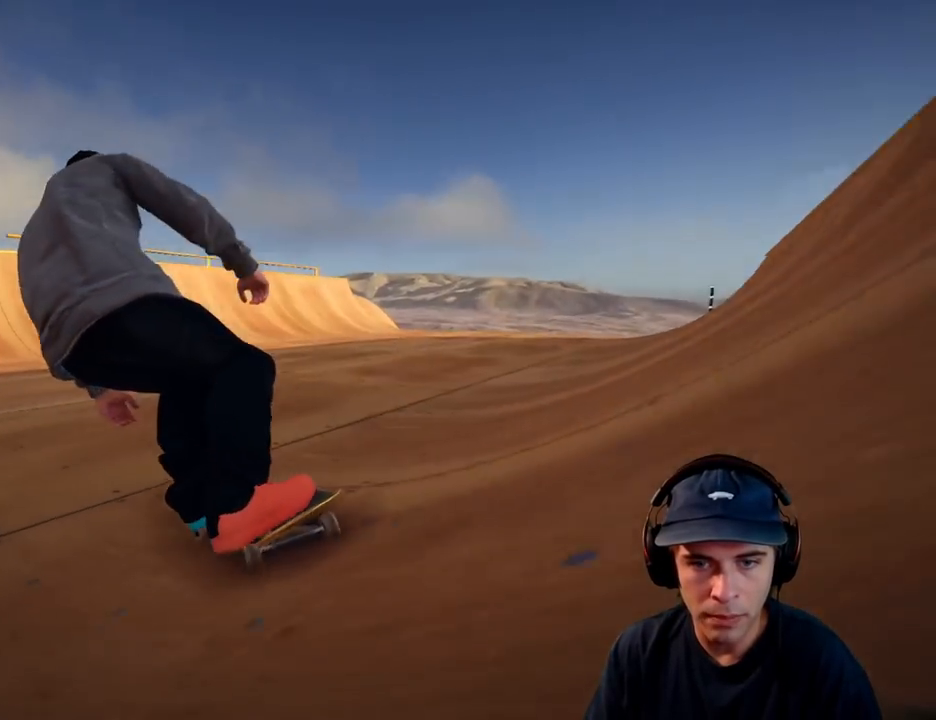
{"dt_ms": 500, "buttons": [], "left_stick": "center", "right_stick": "center", "button_events": []}
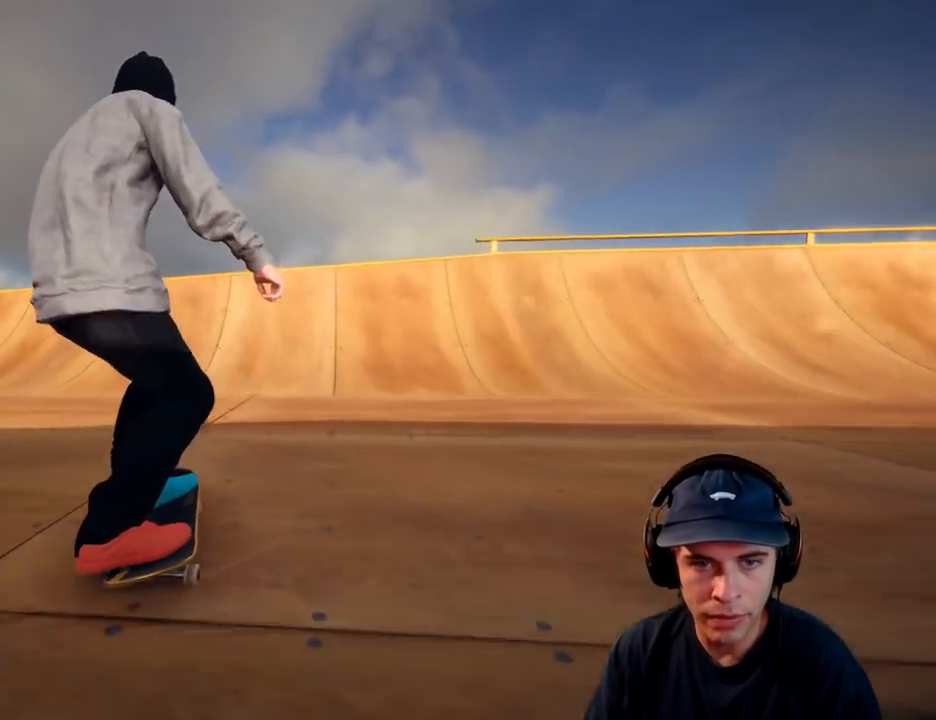
{"dt_ms": 500, "buttons": [], "left_stick": "center", "right_stick": "center", "button_events": []}
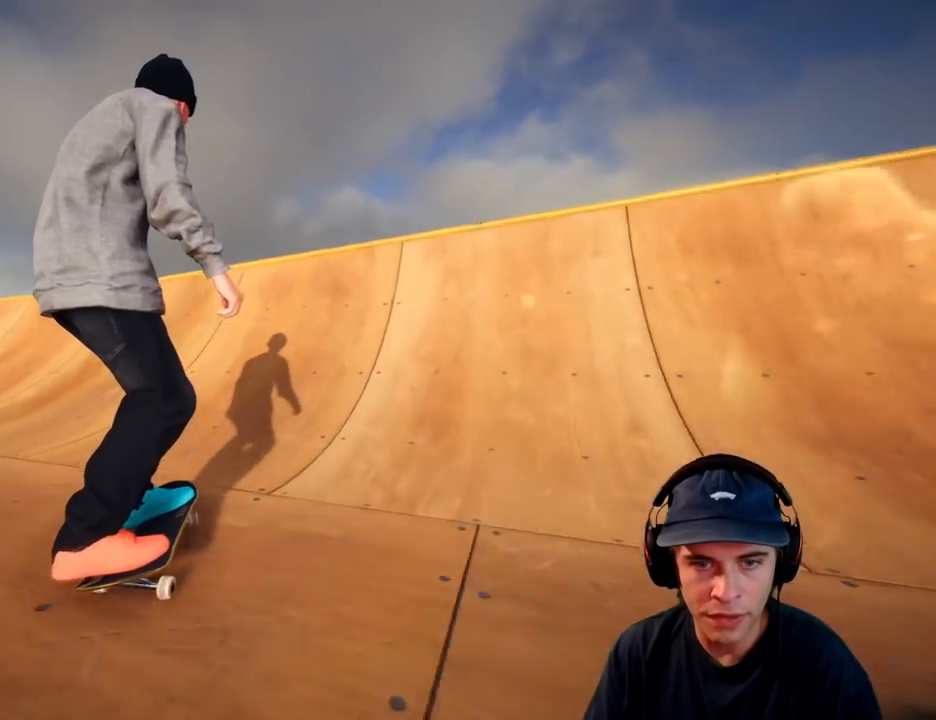
{"dt_ms": 500, "buttons": [], "left_stick": "down", "right_stick": "up", "button_events": []}
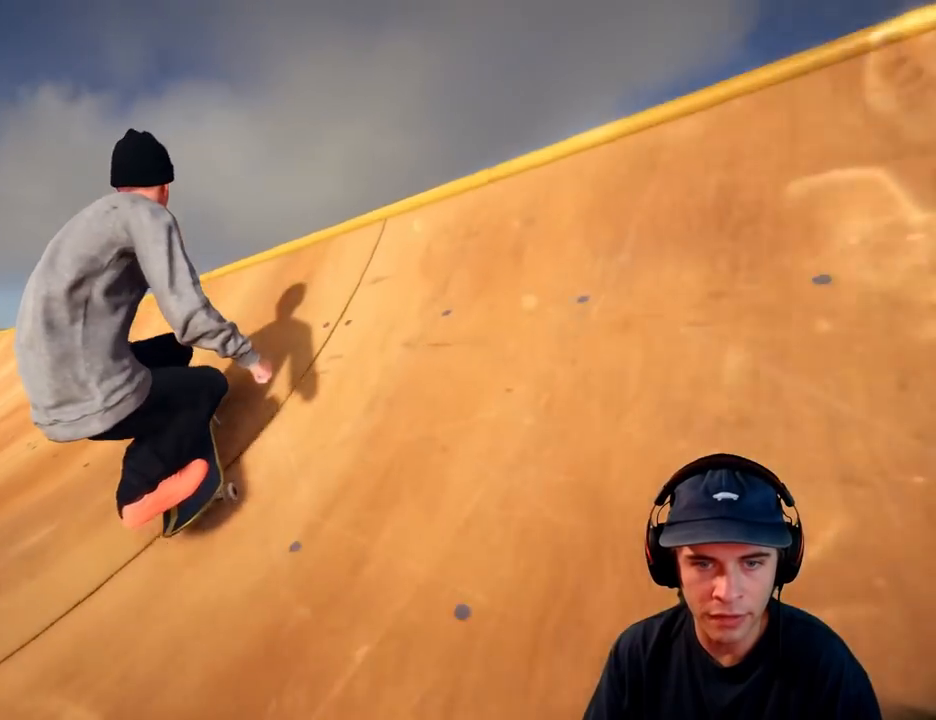
{"dt_ms": 500, "buttons": [], "left_stick": "down", "right_stick": "up", "button_events": []}
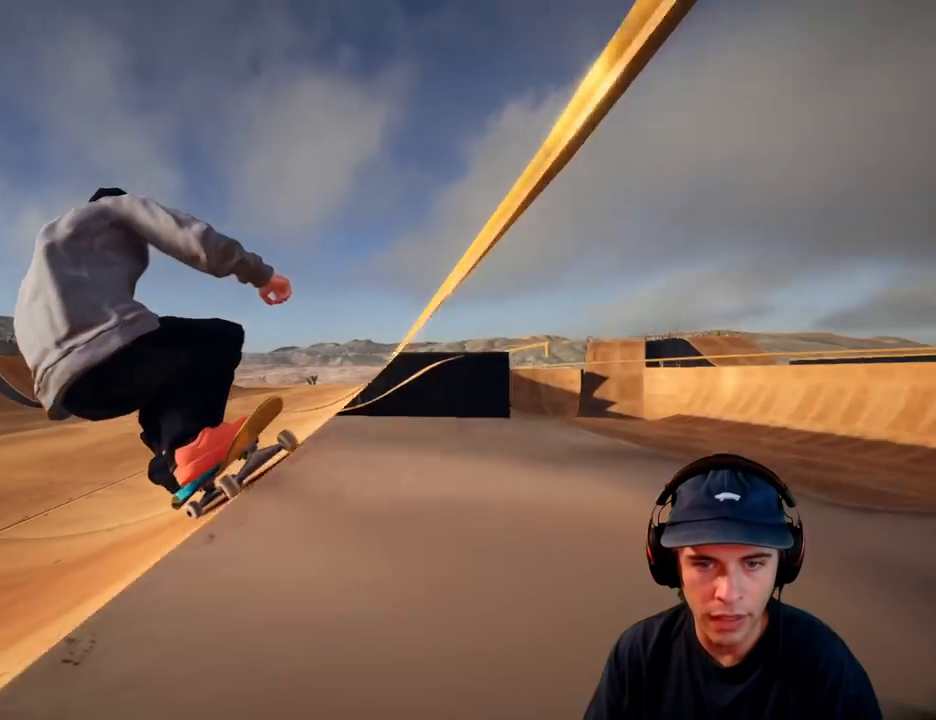
{"dt_ms": 1000, "buttons": [], "left_stick": "center", "right_stick": "center"}
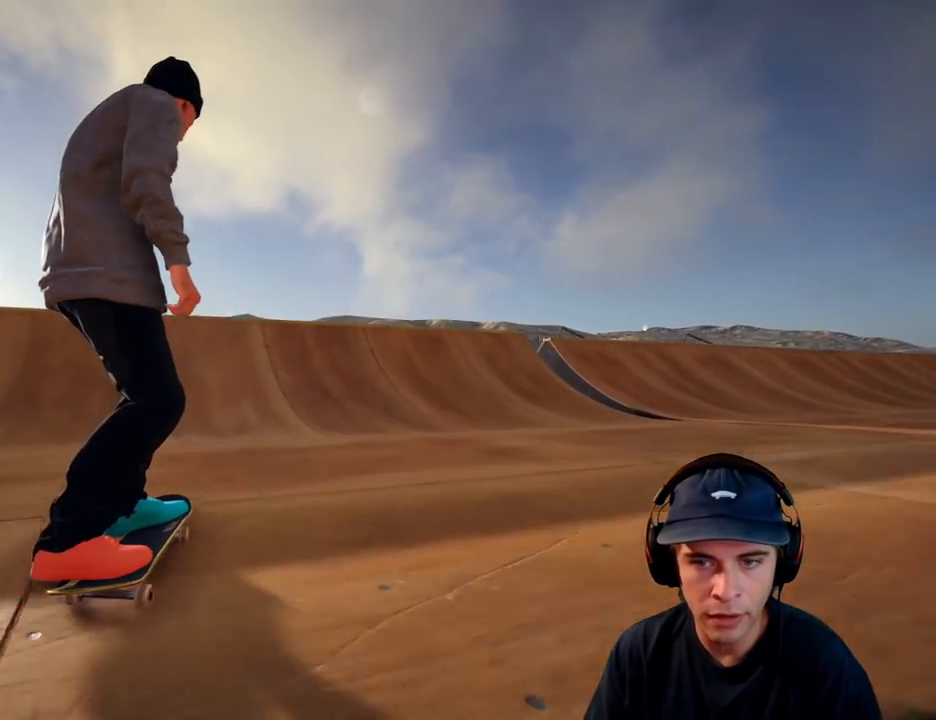
{"dt_ms": 500, "buttons": ["R2"], "left_stick": "center", "right_stick": "center", "button_events": [[250, "R2", "down"]]}
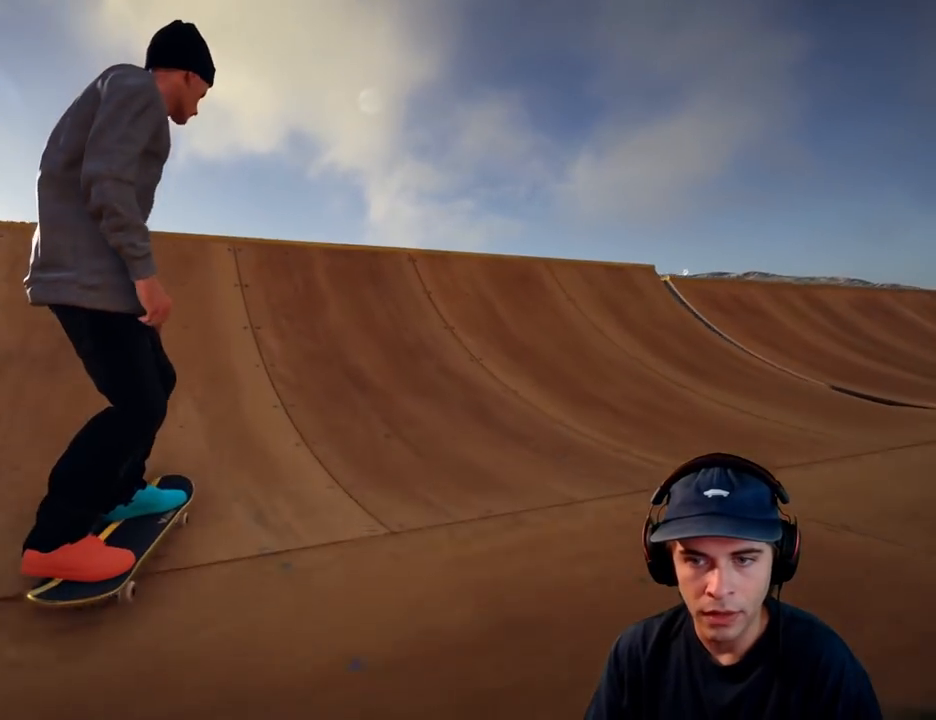
{"dt_ms": 500, "buttons": ["R2"], "left_stick": "center", "right_stick": "center", "button_events": []}
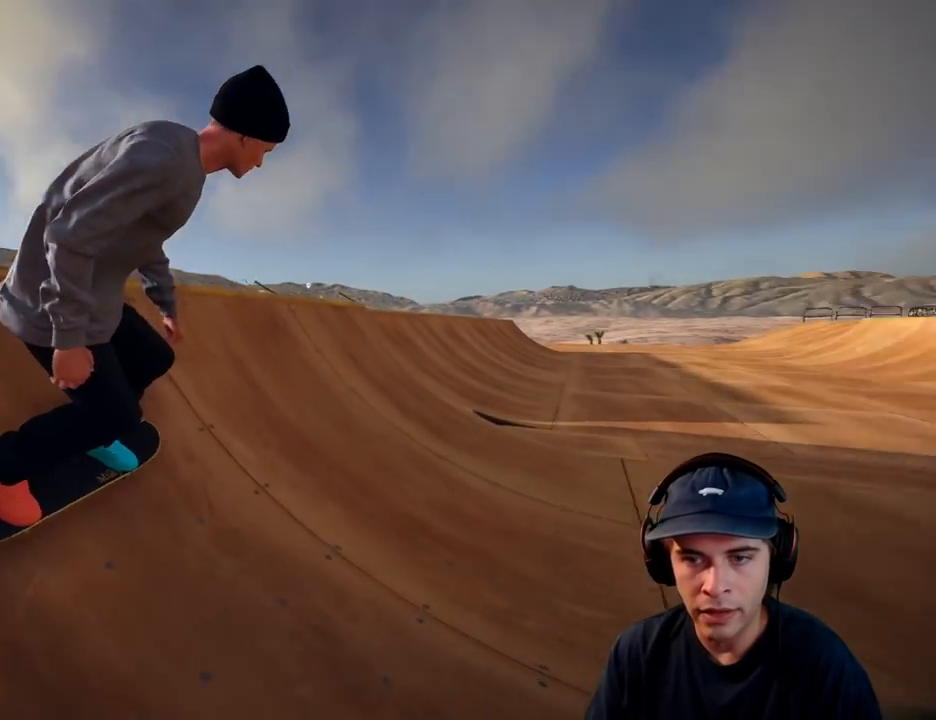
{"dt_ms": 500, "buttons": [], "left_stick": "center", "right_stick": "center"}
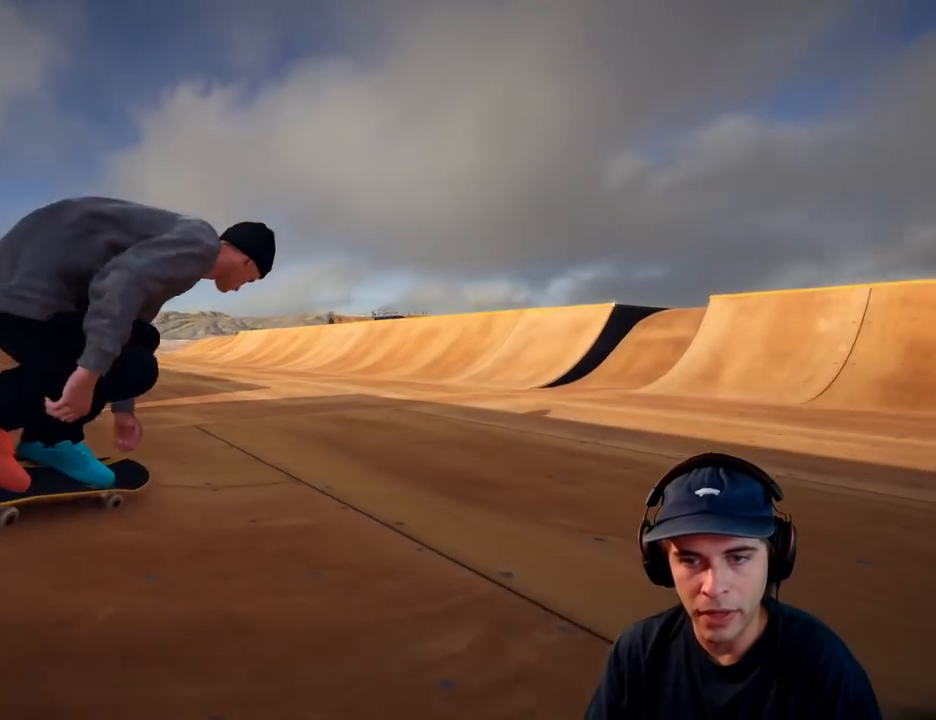
{"dt_ms": 500, "buttons": ["R2"], "left_stick": "center", "right_stick": "center"}
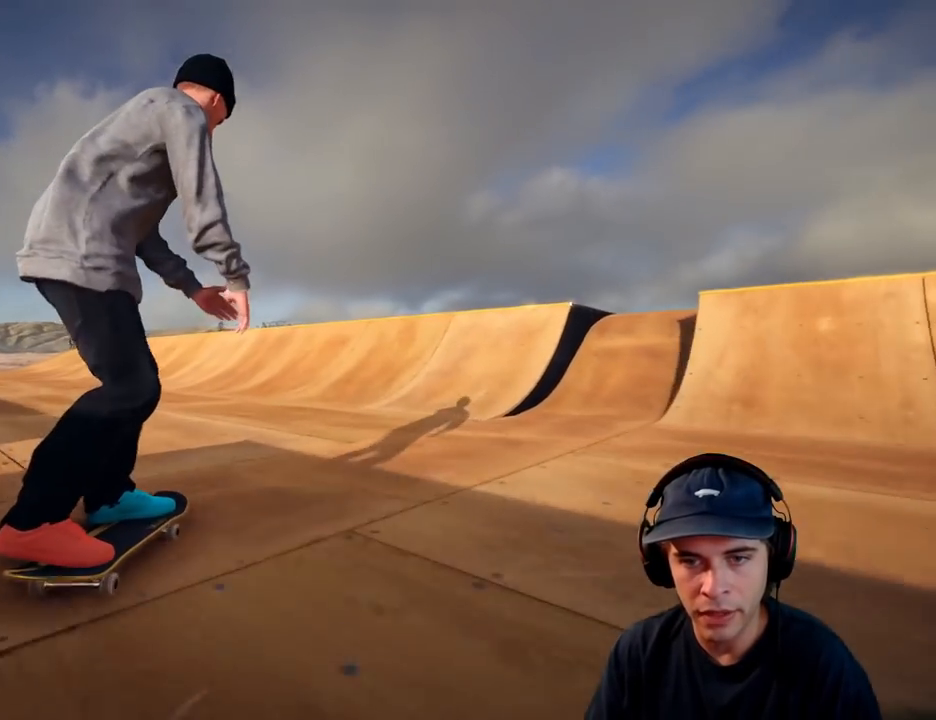
{"dt_ms": 500, "buttons": [], "left_stick": "center", "right_stick": "center", "button_events": [[100, "R2", "up"]]}
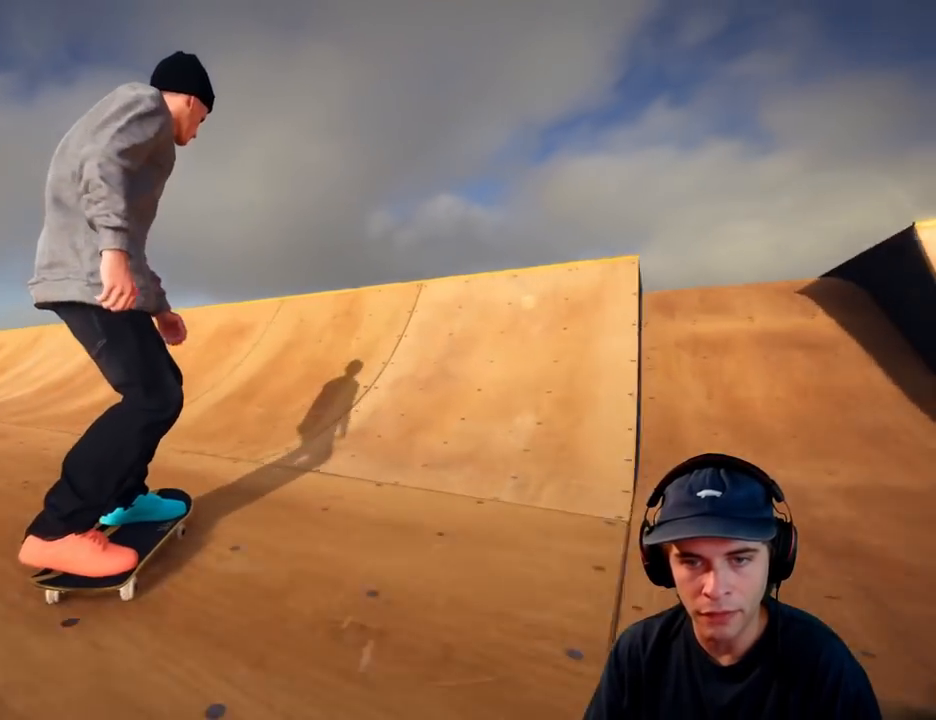
{"dt_ms": 500, "buttons": [], "left_stick": "center", "right_stick": "center", "button_events": []}
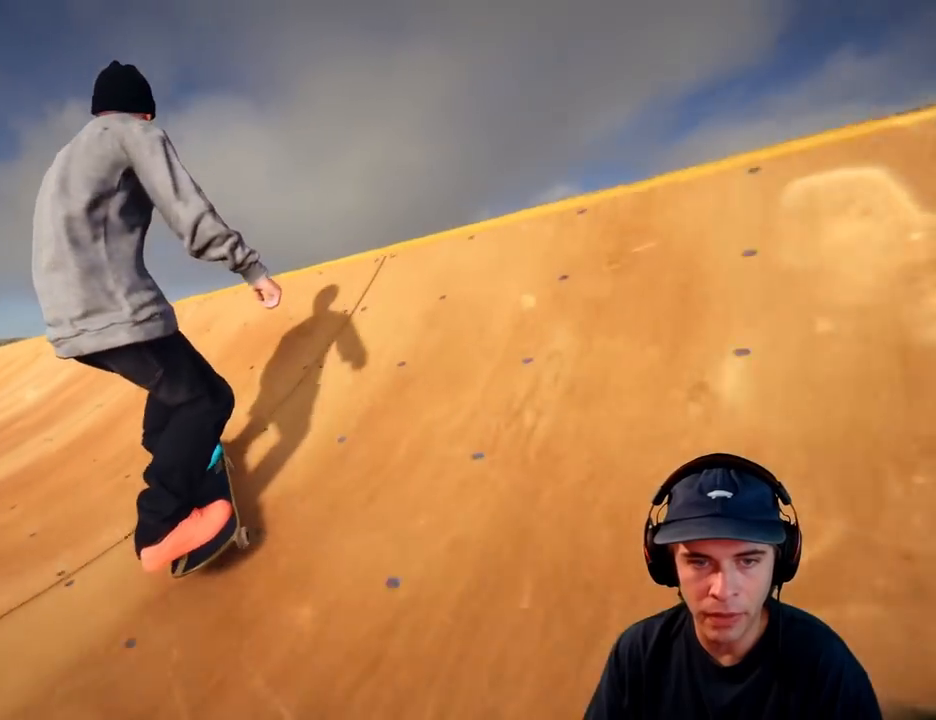
{"dt_ms": 500, "buttons": [], "left_stick": "center", "right_stick": "center", "button_events": []}